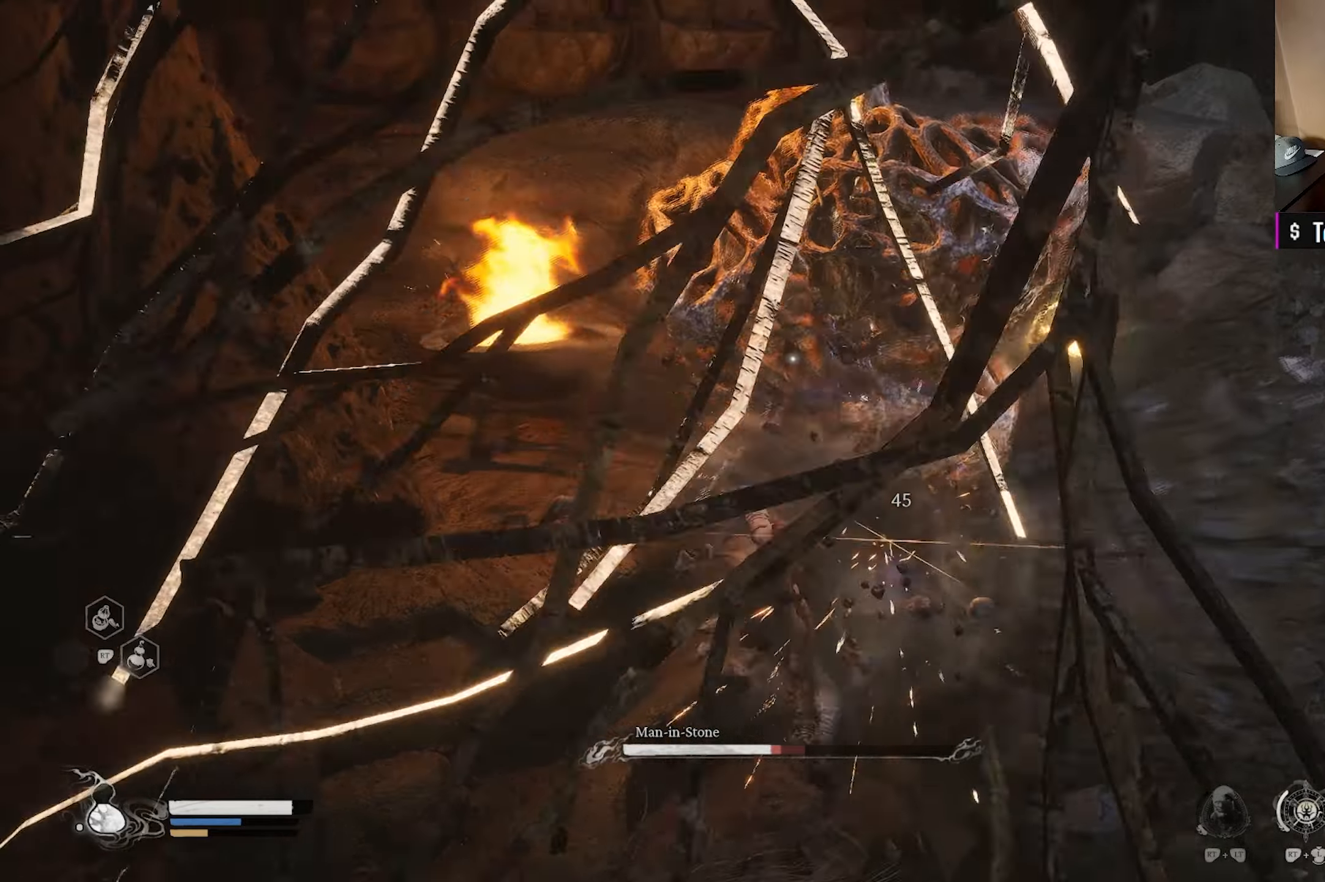
Gameplay with a controller (Xbox layout); each line is a JSON object with the inputs held at the frame after it. "events" lists button and stick changes between this image and that frame as [ms after this image, input, new state], when the widget could be followed in between.
{"buttons": ["X"], "left_stick": "right", "right_stick": "center", "events": [[50, "X", "up"], [167, "X", "down"], [300, "X", "up"], [400, "X", "down"]]}
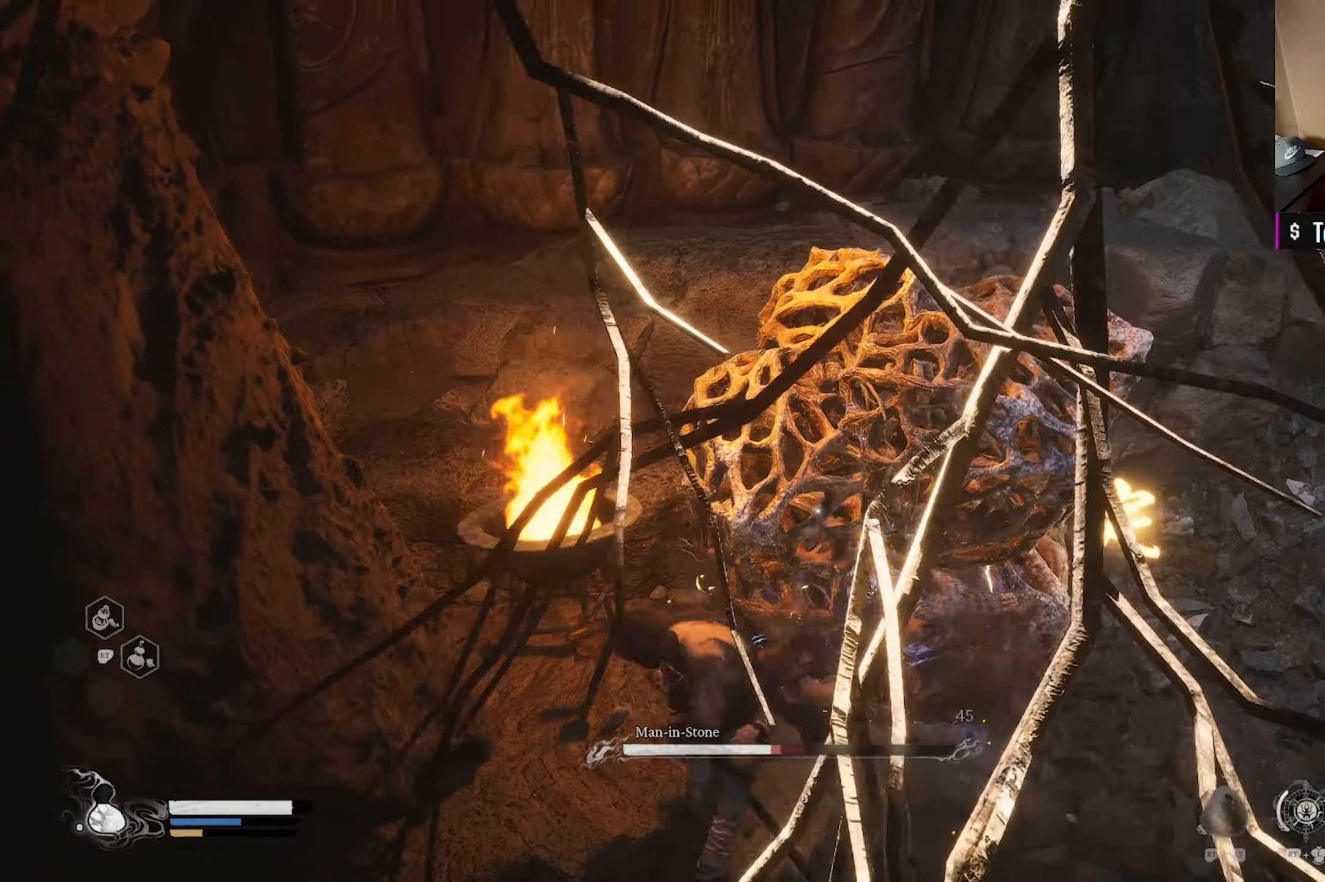
{"buttons": ["X"], "left_stick": "center", "right_stick": "center", "events": [[50, "X", "up"], [83, "left_stick", "center"], [150, "X", "down"], [300, "X", "up"], [400, "X", "down"]]}
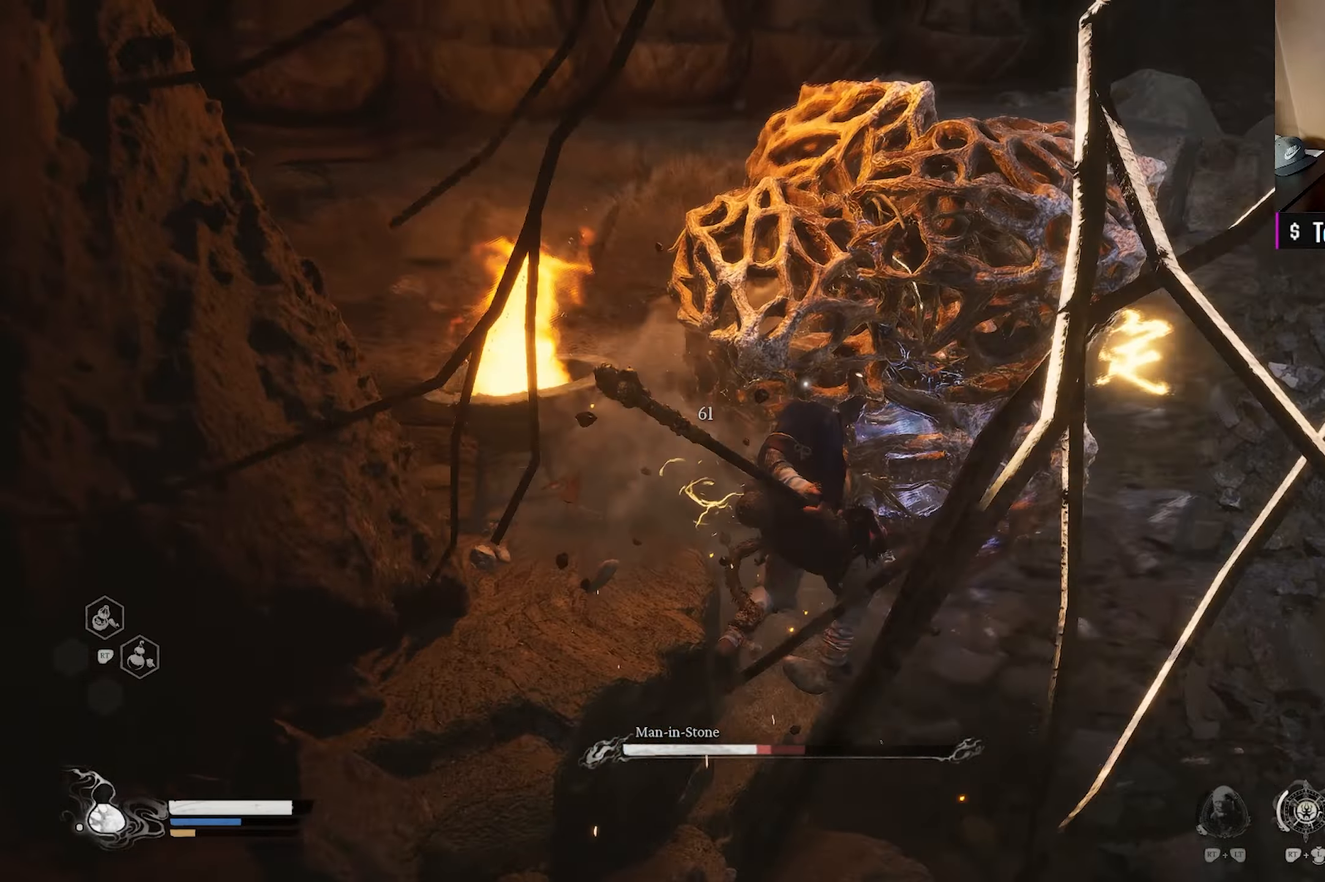
{"buttons": [], "left_stick": "right", "right_stick": "center", "events": [[33, "X", "up"], [50, "left_stick", "right"], [233, "B", "down"], [350, "B", "up"]]}
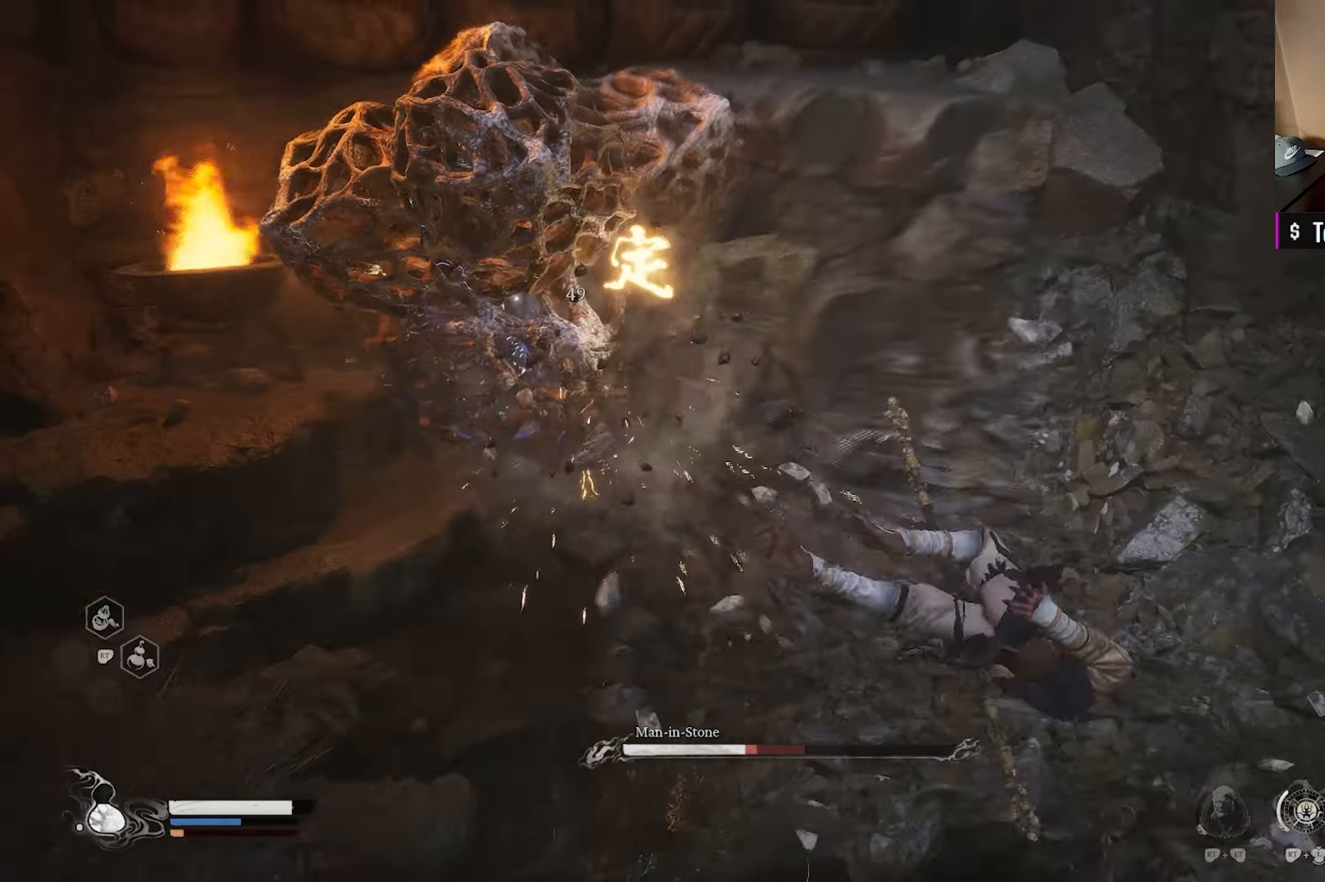
{"buttons": [], "left_stick": "up-left", "right_stick": "center", "events": [[83, "left_stick", "center"], [200, "left_stick", "left"], [283, "left_stick", "up-left"]]}
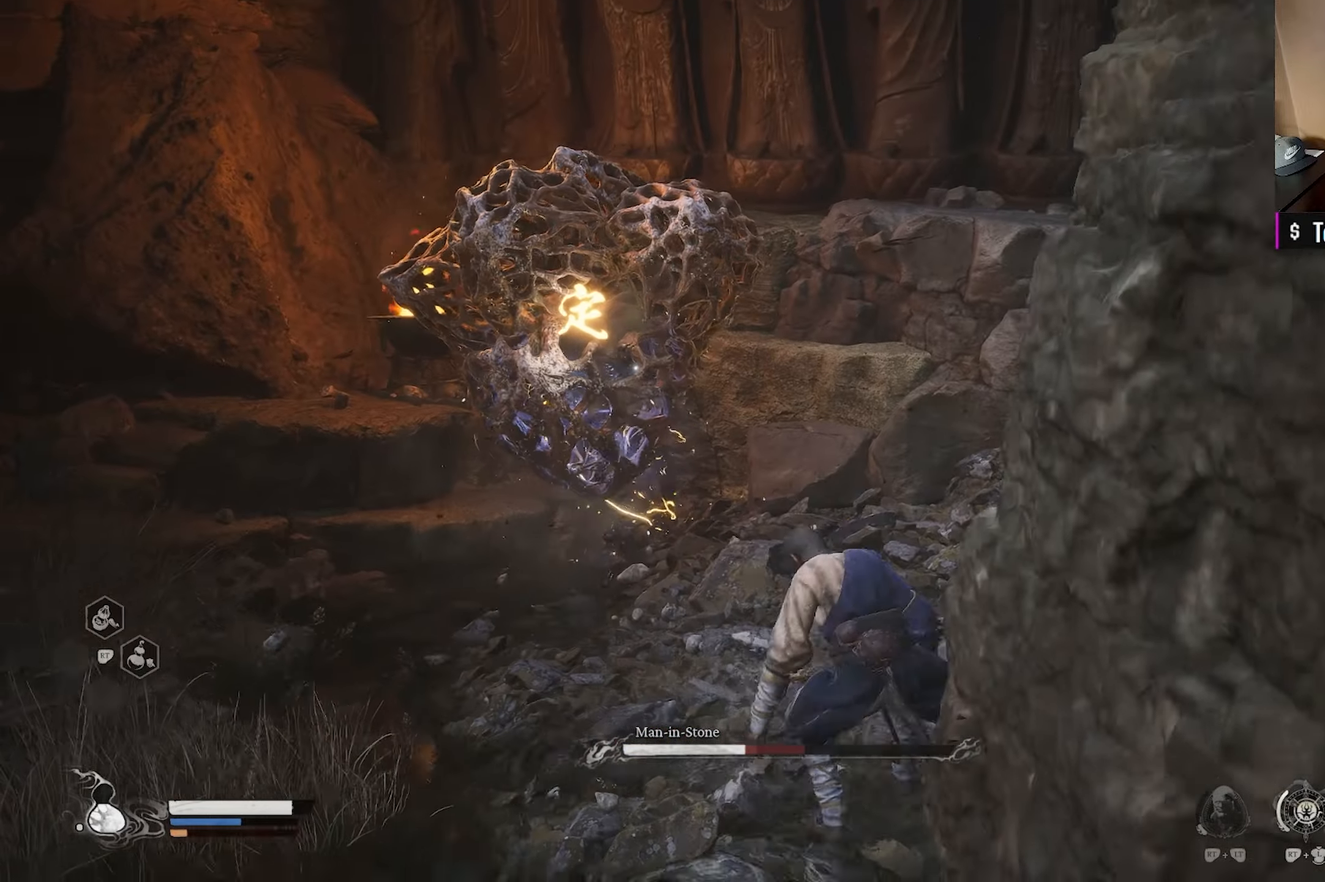
{"buttons": ["X"], "left_stick": "up-left", "right_stick": "center", "events": [[400, "X", "down"]]}
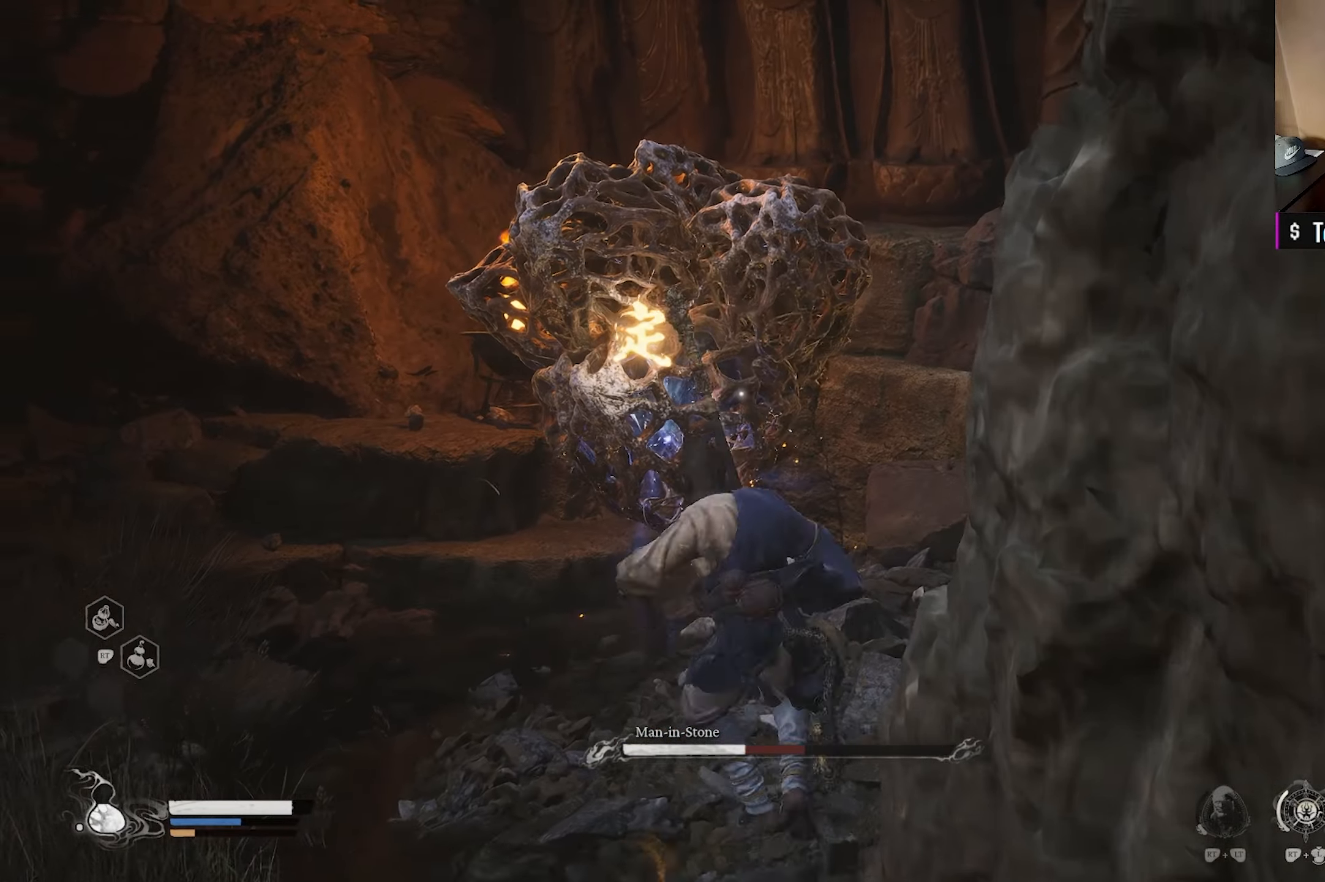
{"buttons": [], "left_stick": "center", "right_stick": "center", "events": [[17, "left_stick", "center"], [33, "X", "up"], [133, "X", "down"], [233, "X", "up"], [333, "X", "down"], [450, "X", "up"]]}
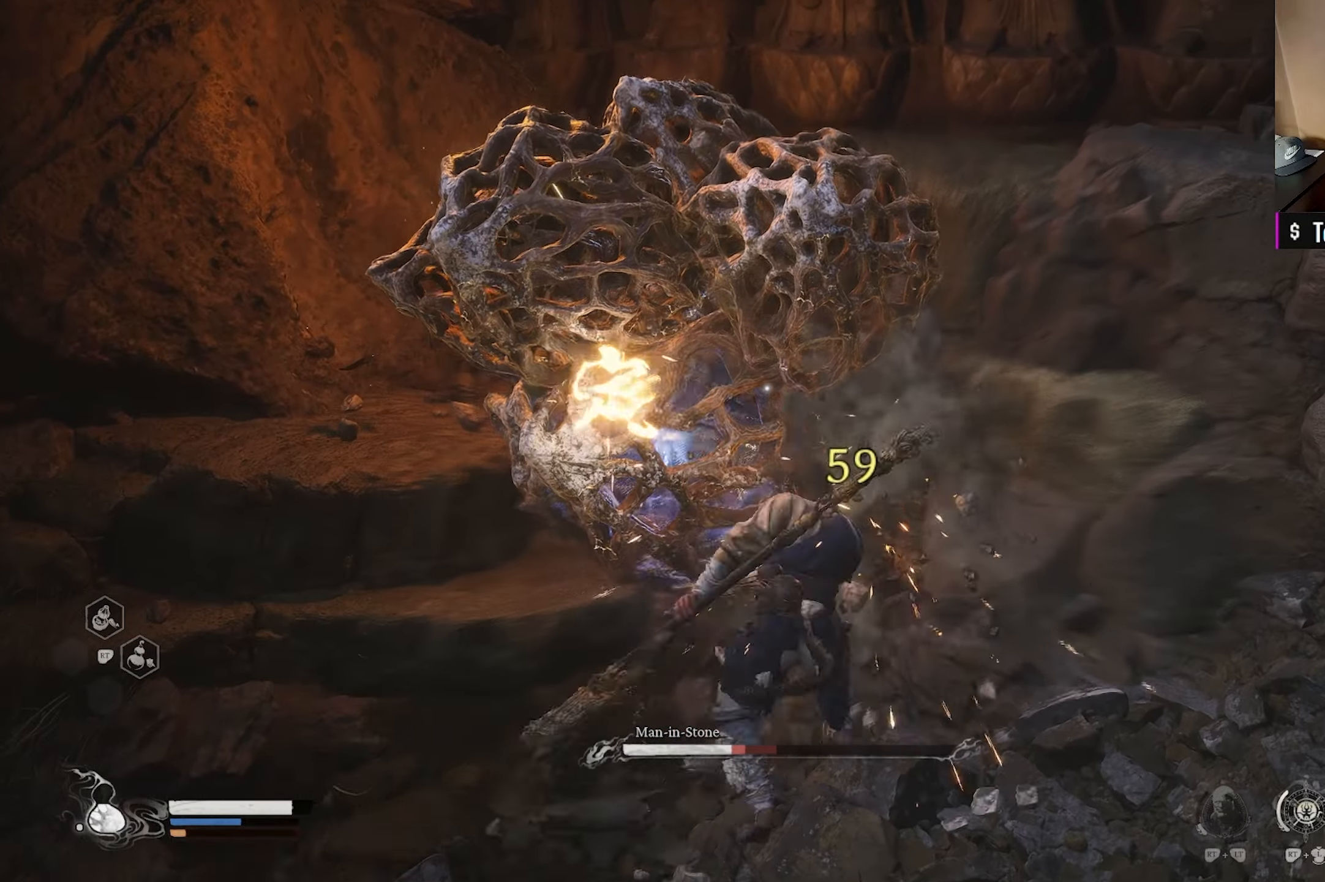
{"buttons": ["X"], "left_stick": "center", "right_stick": "center", "events": [[50, "X", "down"], [167, "X", "up"], [283, "X", "down"], [400, "X", "up"], [500, "X", "down"]]}
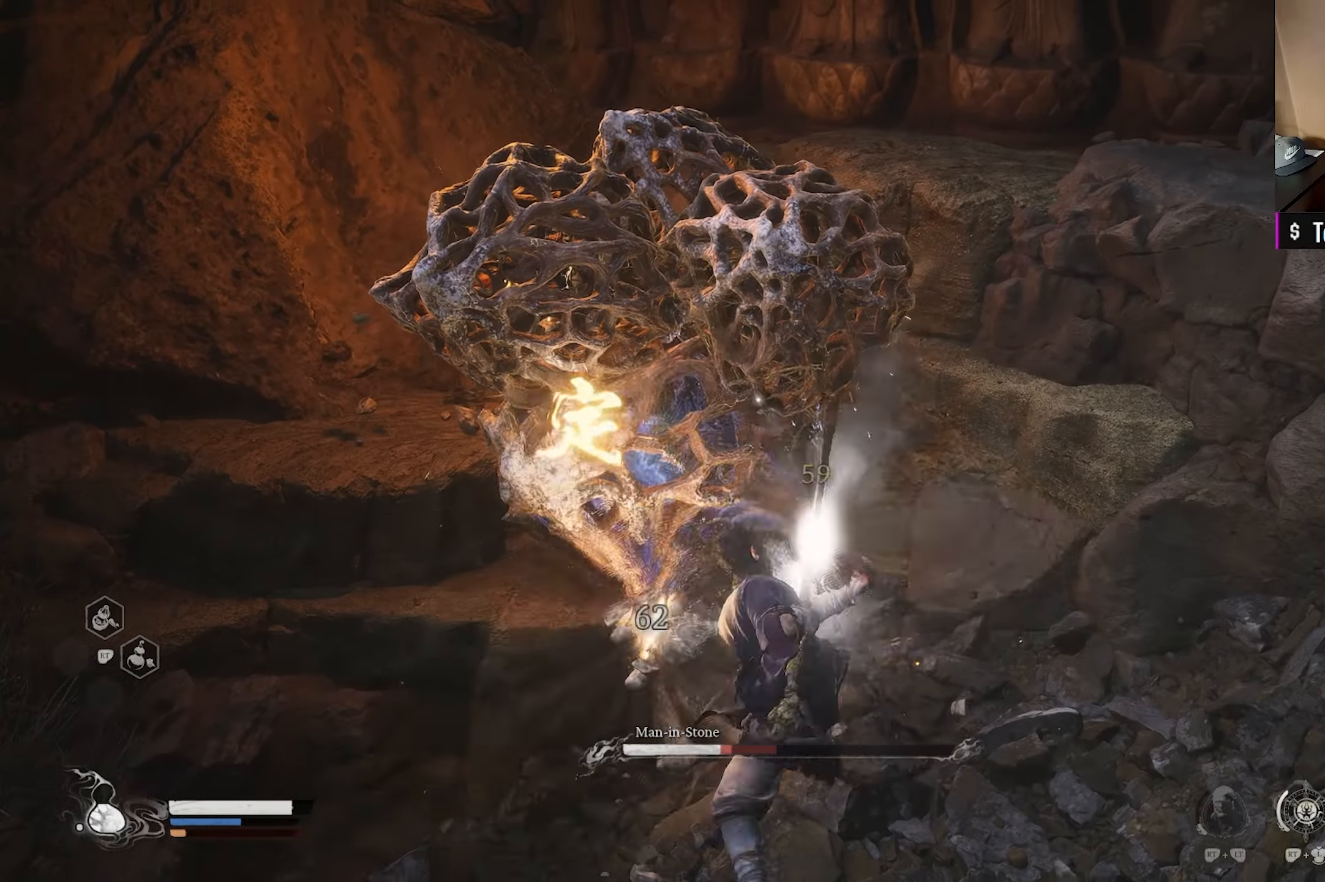
{"buttons": ["X"], "left_stick": "center", "right_stick": "center", "events": [[117, "X", "up"], [217, "X", "down"], [350, "X", "up"], [450, "X", "down"]]}
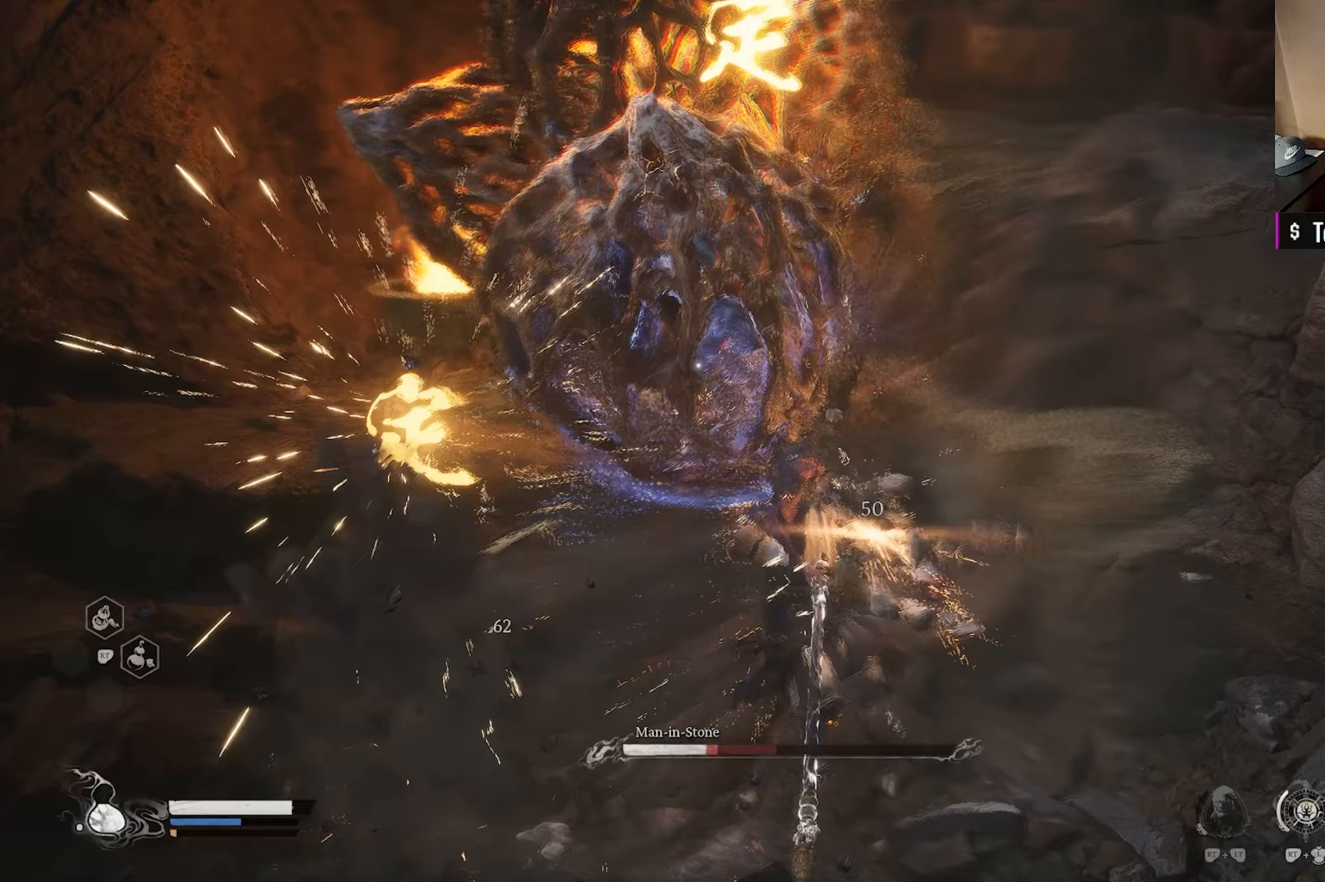
{"buttons": ["X"], "left_stick": "center", "right_stick": "center", "events": [[83, "X", "up"], [167, "X", "down"], [300, "X", "up"], [400, "X", "down"]]}
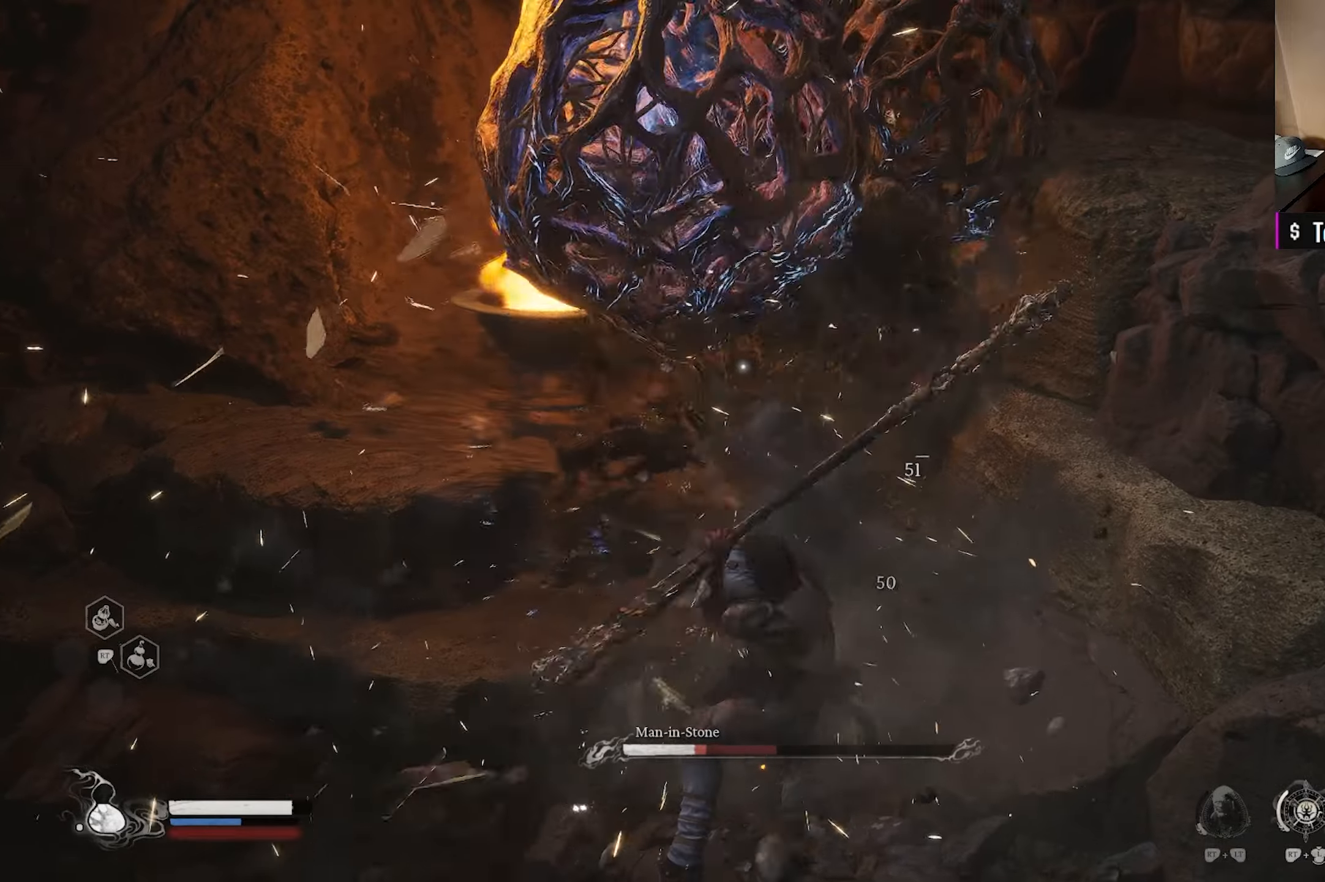
{"buttons": ["X"], "left_stick": "center", "right_stick": "center", "events": [[33, "X", "up"], [150, "X", "down"], [300, "X", "up"], [400, "X", "down"]]}
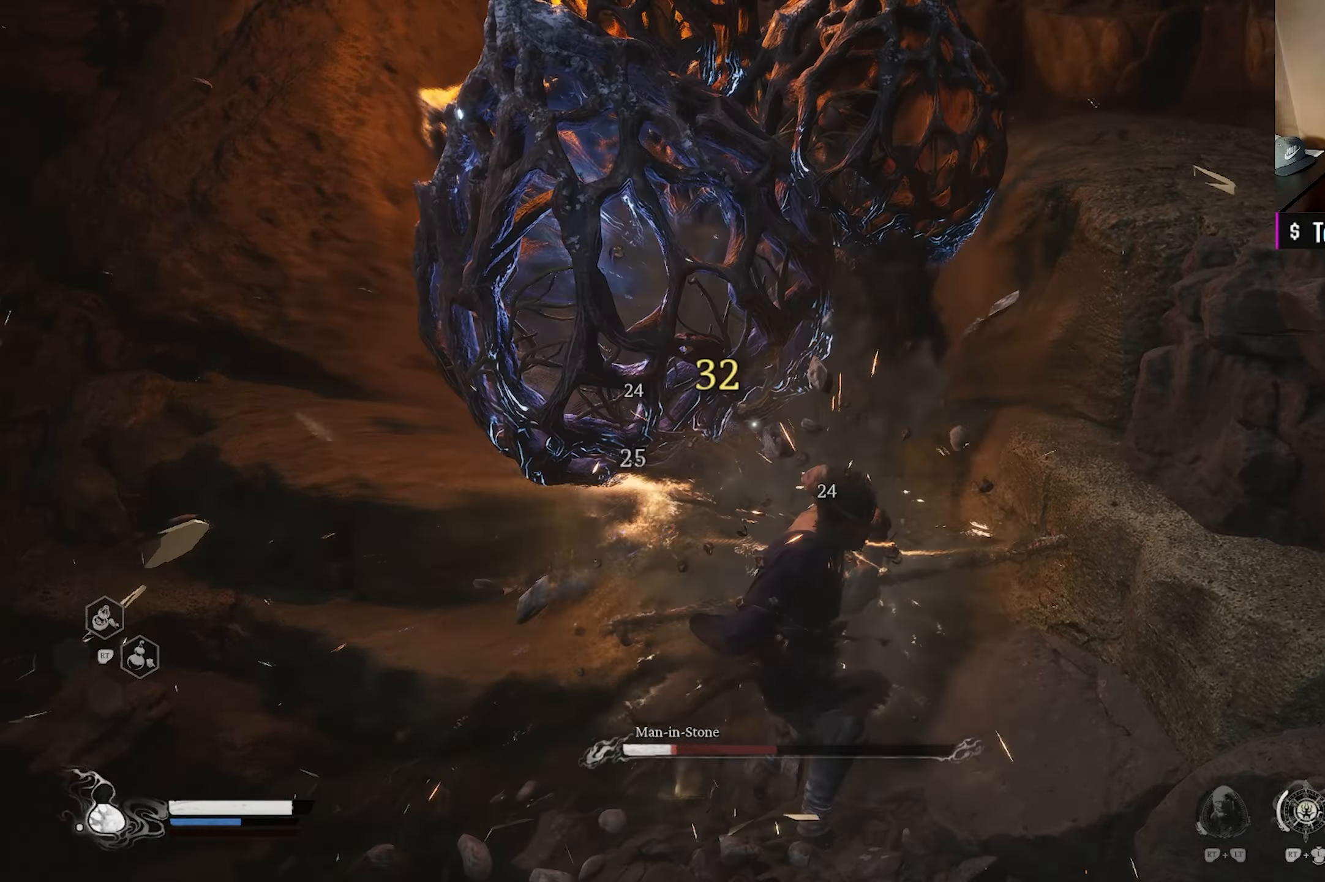
{"buttons": ["X"], "left_stick": "center", "right_stick": "center", "events": [[17, "X", "up"], [100, "X", "down"], [233, "X", "up"], [400, "X", "down"]]}
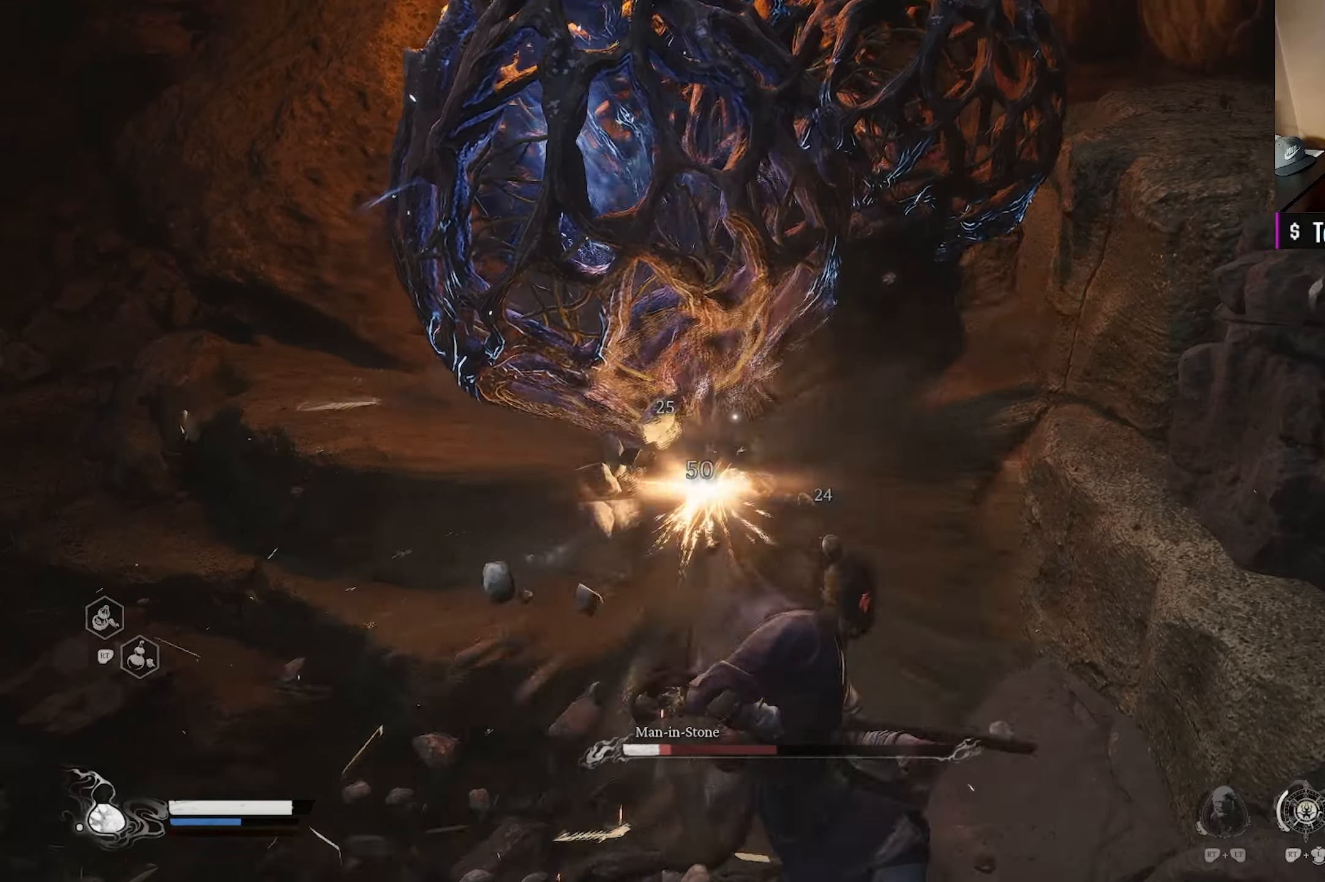
{"buttons": [], "left_stick": "center", "right_stick": "center", "events": [[33, "X", "up"], [150, "X", "down"], [283, "X", "up"], [367, "X", "down"], [483, "X", "up"]]}
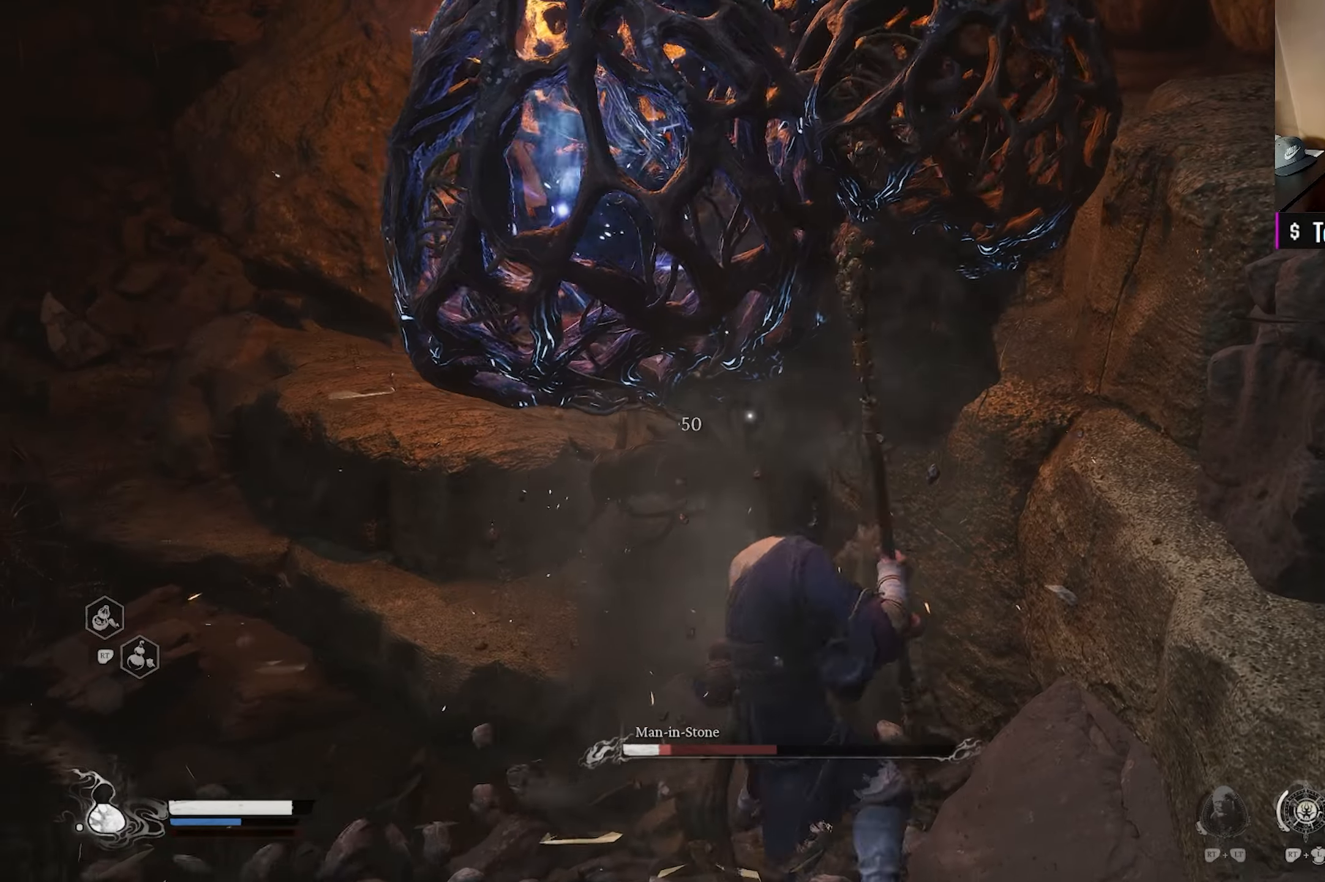
{"buttons": [], "left_stick": "down-left", "right_stick": "center", "events": [[67, "X", "down"], [183, "X", "up"], [217, "left_stick", "down-left"]]}
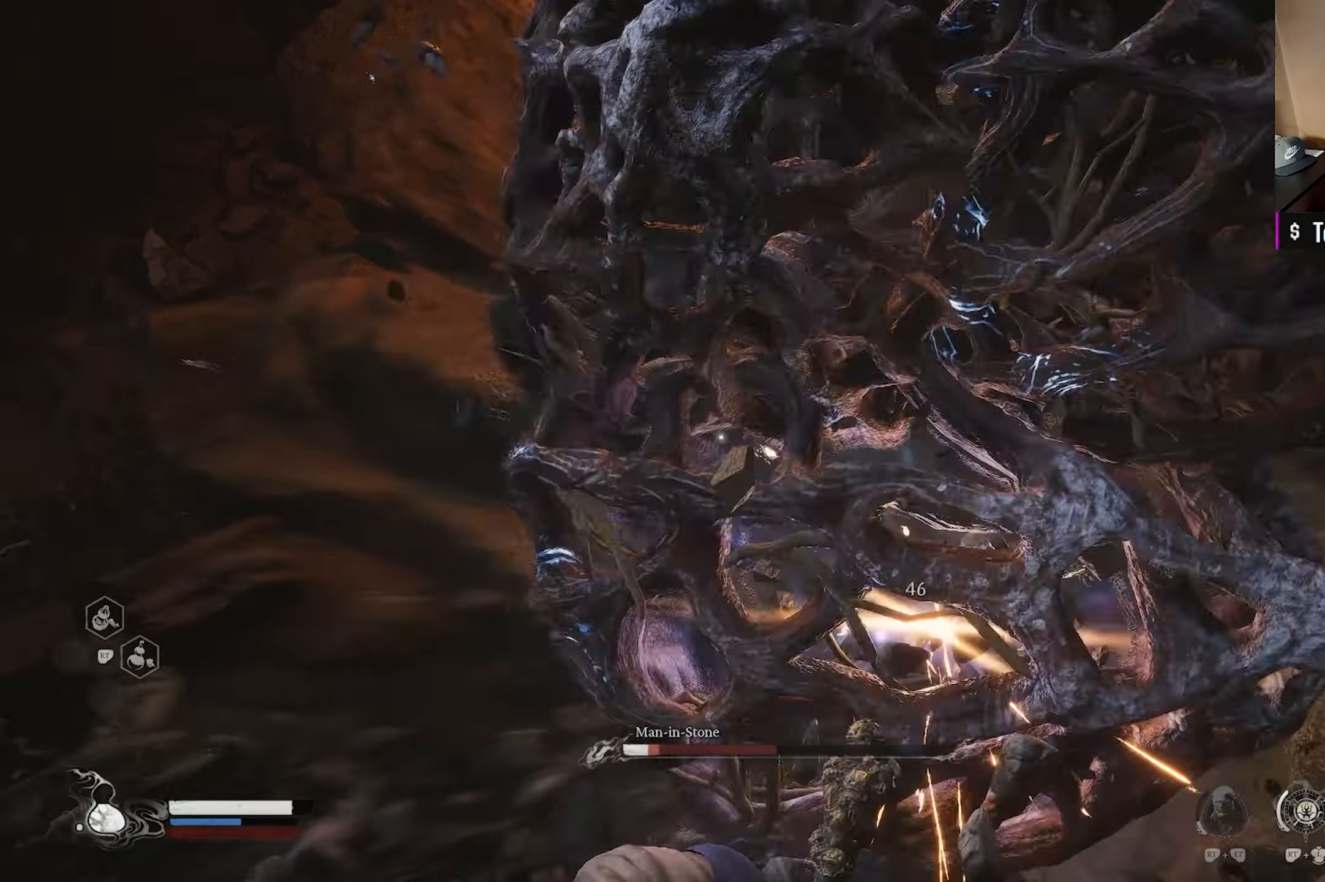
{"buttons": [], "left_stick": "down-left", "right_stick": "center", "events": [[283, "B", "down"], [450, "B", "up"]]}
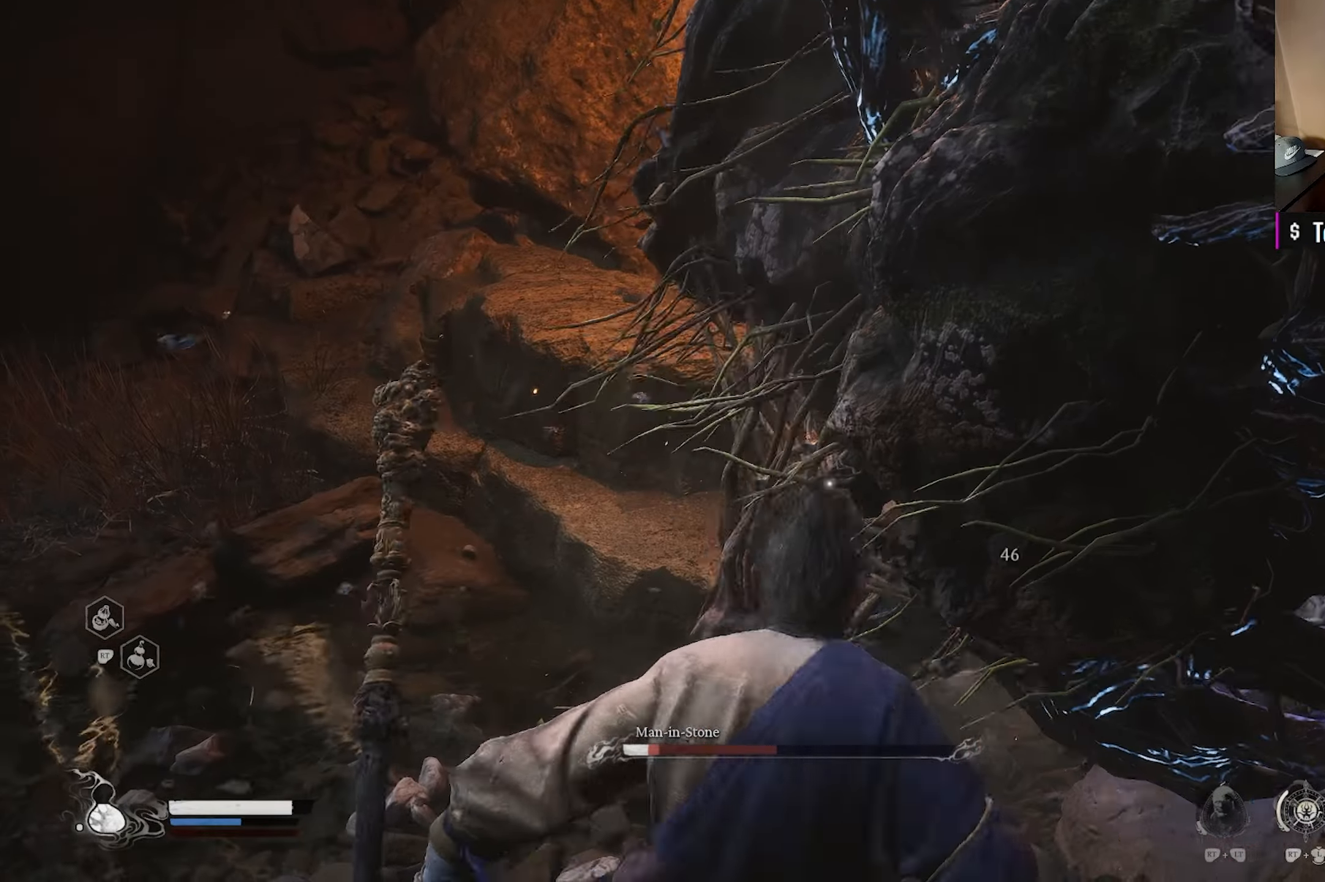
{"buttons": [], "left_stick": "down-left", "right_stick": "center", "events": [[350, "B", "down"], [500, "B", "up"]]}
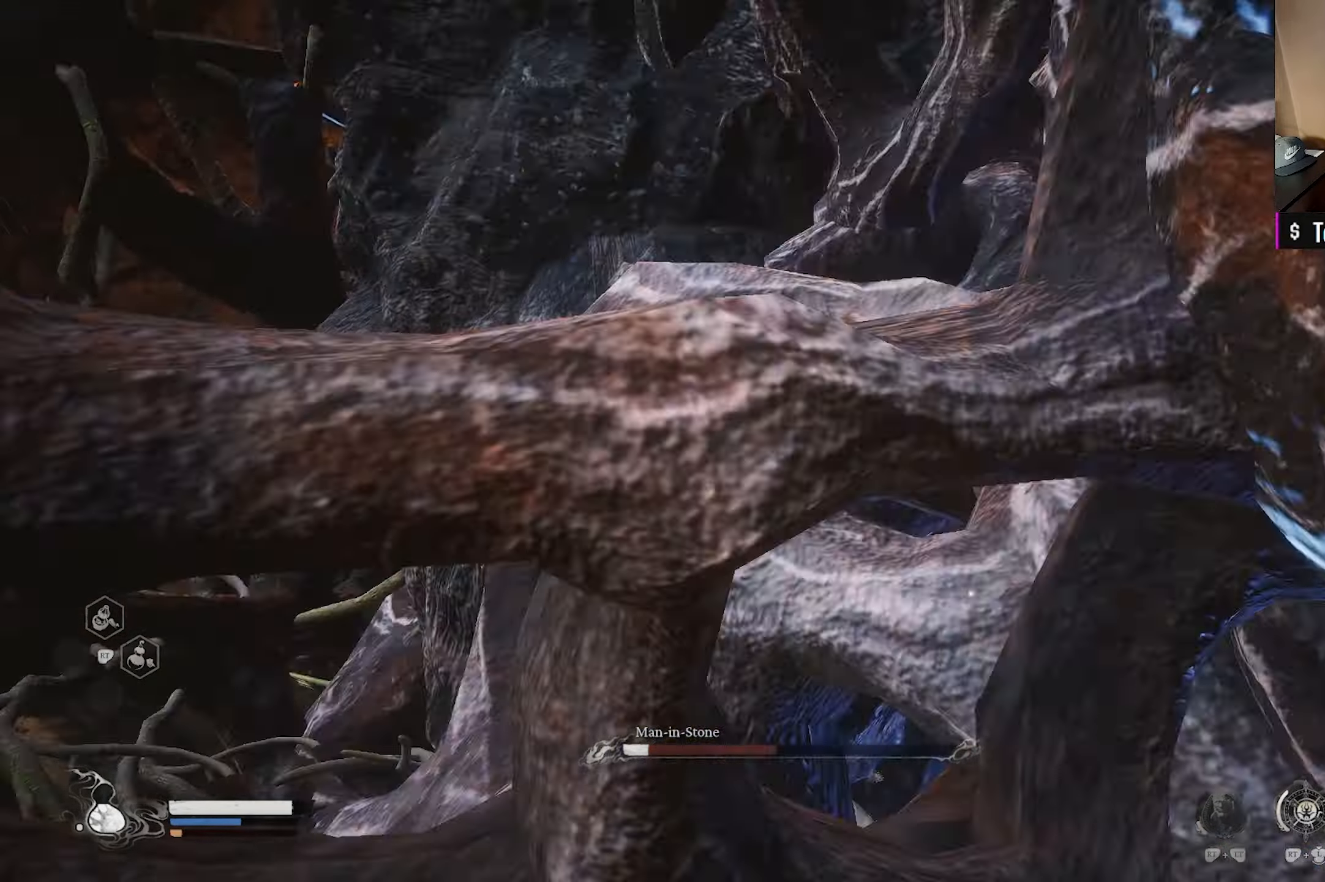
{"buttons": [], "left_stick": "down-left", "right_stick": "center", "events": []}
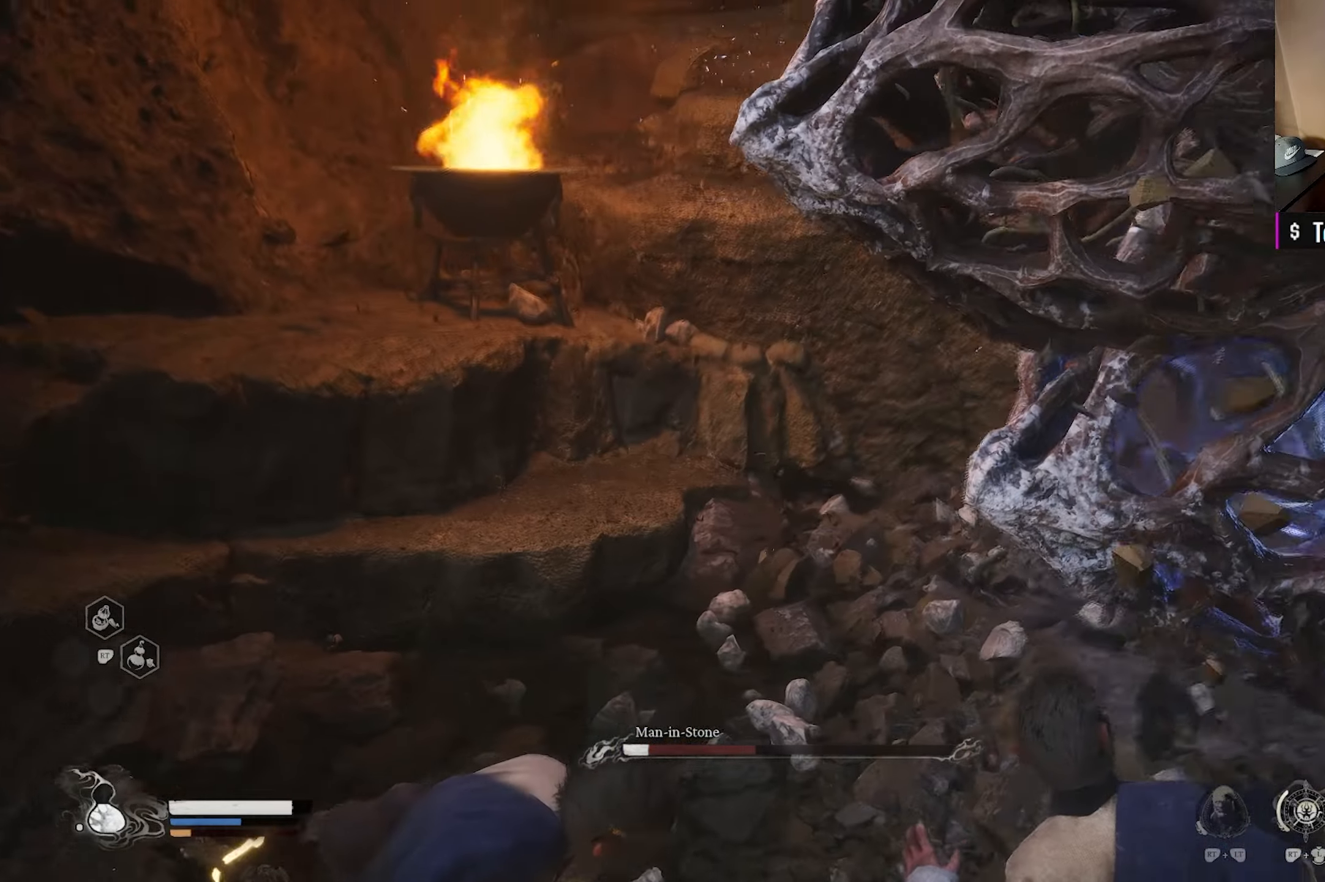
{"buttons": [], "left_stick": "down-left", "right_stick": "center", "events": []}
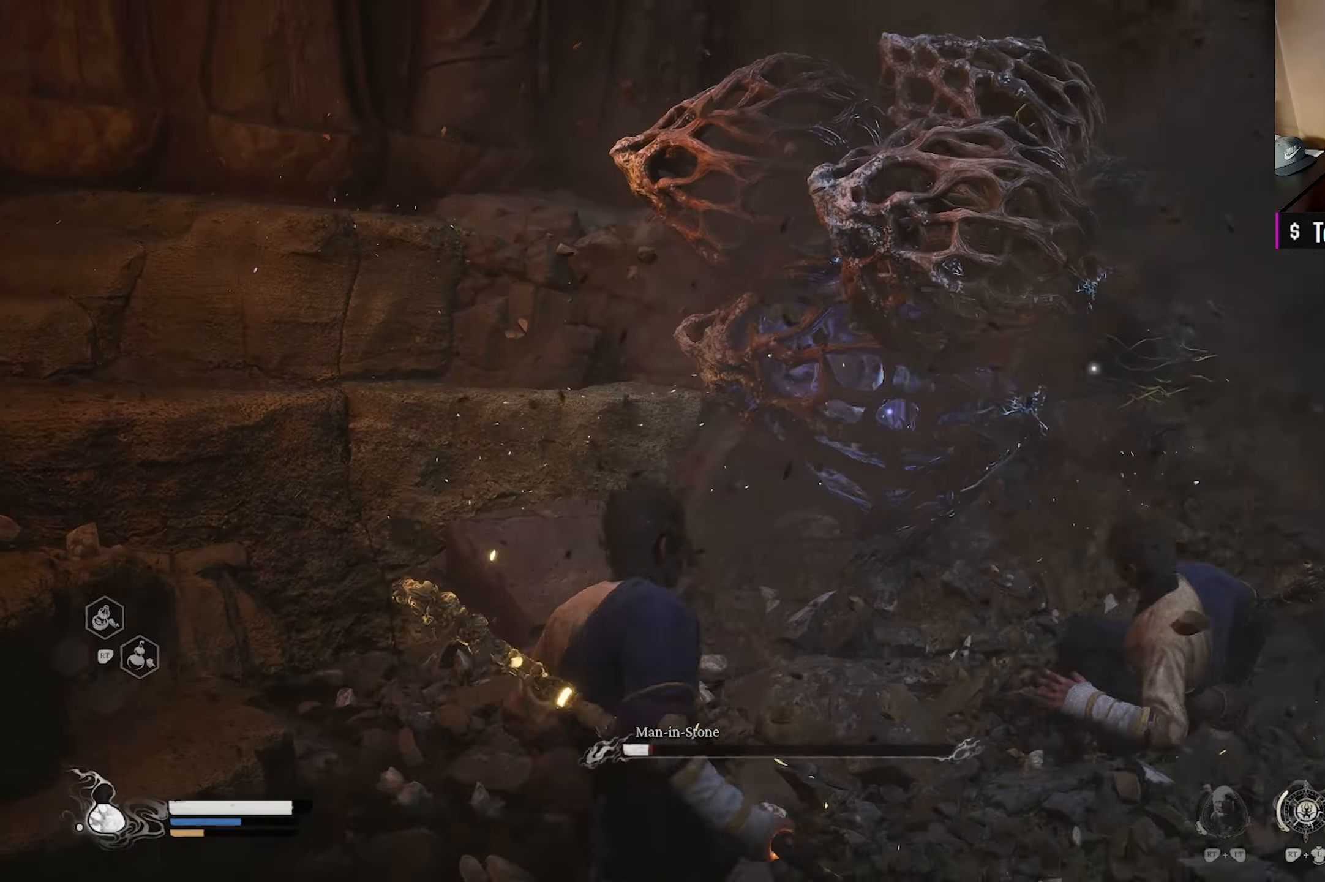
{"buttons": [], "left_stick": "down-right", "right_stick": "center", "events": [[67, "left_stick", "down-right"]]}
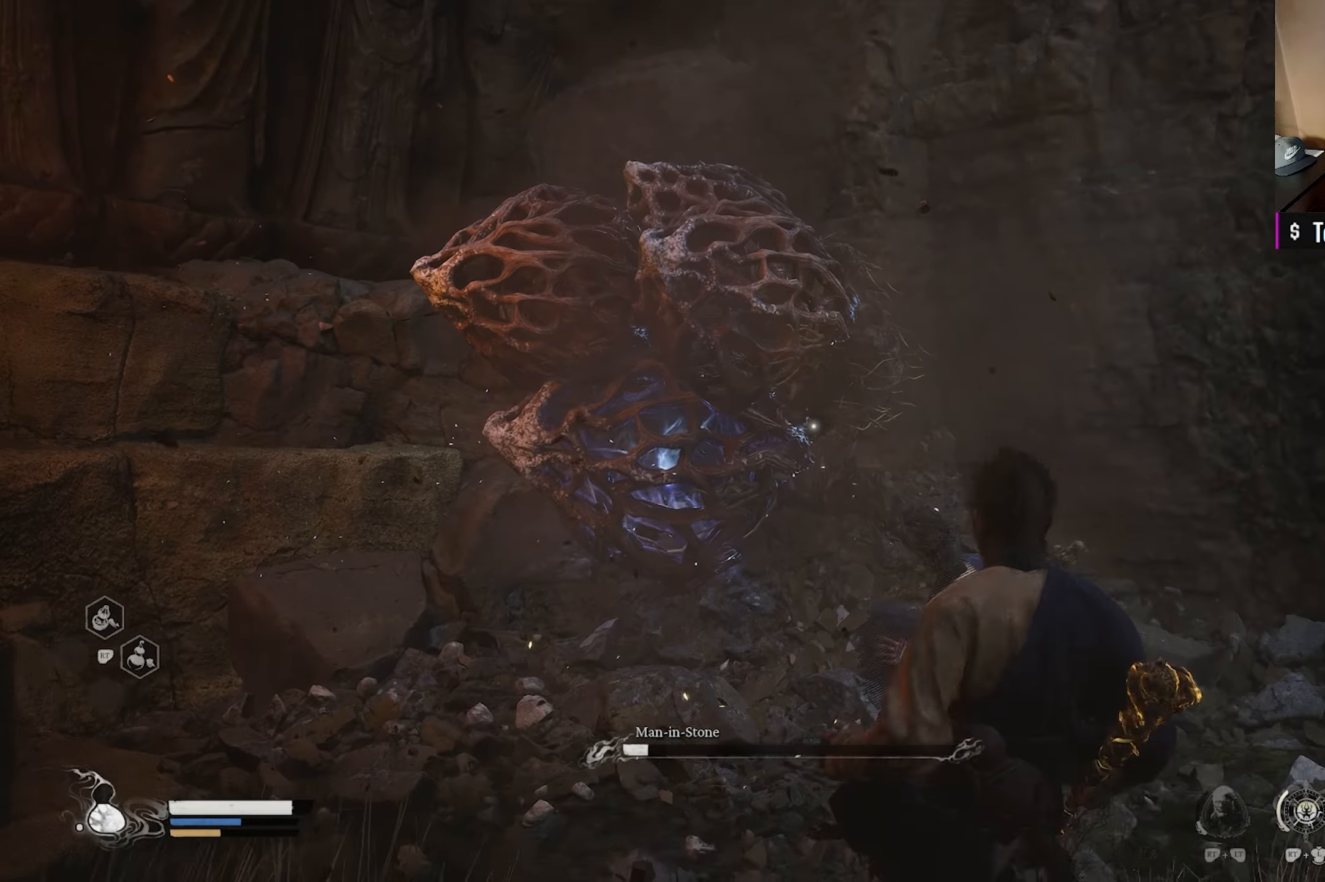
{"buttons": [], "left_stick": "up", "right_stick": "center", "events": [[67, "left_stick", "right"], [167, "left_stick", "up-right"], [350, "left_stick", "up"]]}
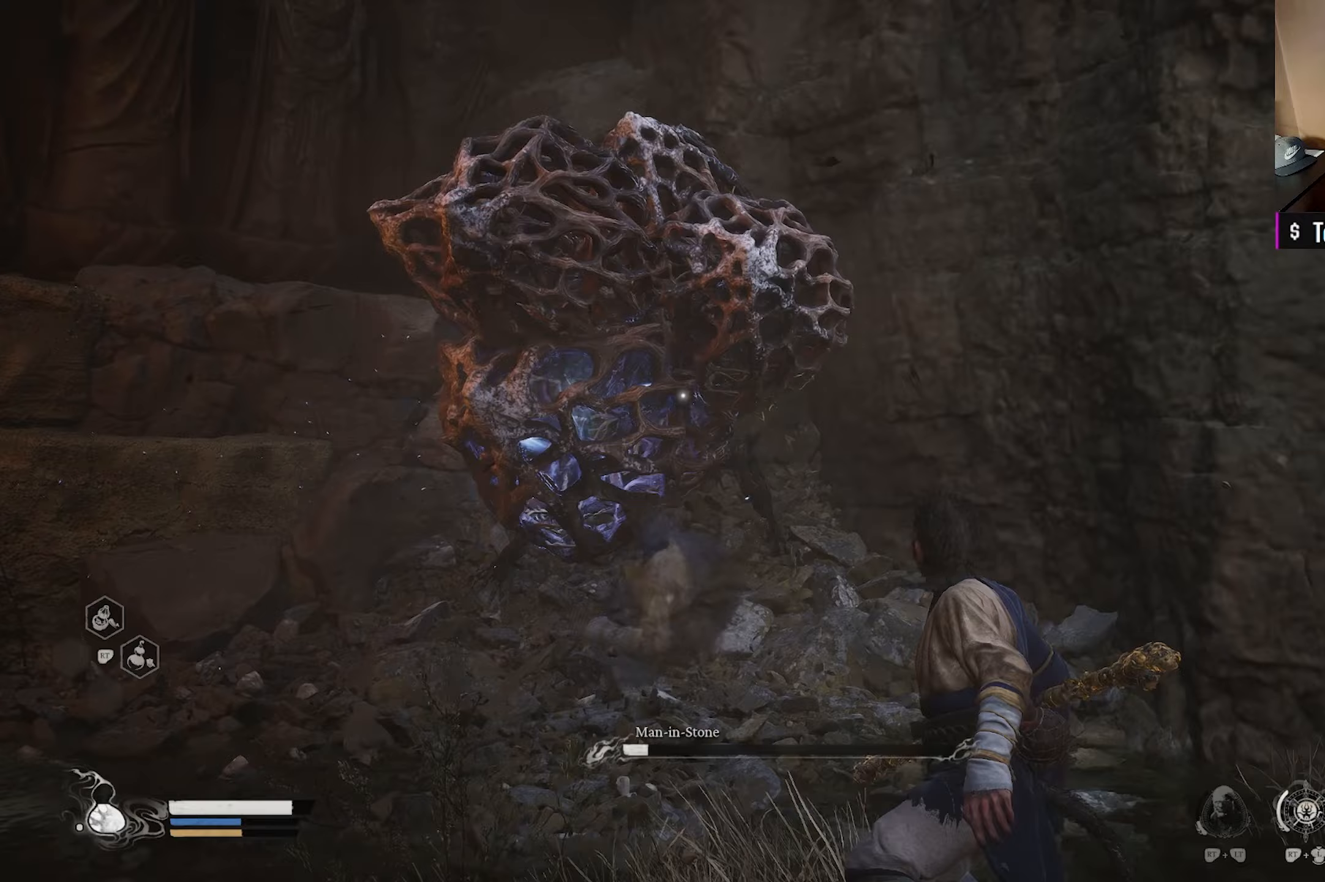
{"buttons": [], "left_stick": "center", "right_stick": "center", "events": [[117, "X", "down"], [233, "X", "up"], [283, "left_stick", "center"], [317, "X", "down"], [433, "X", "up"]]}
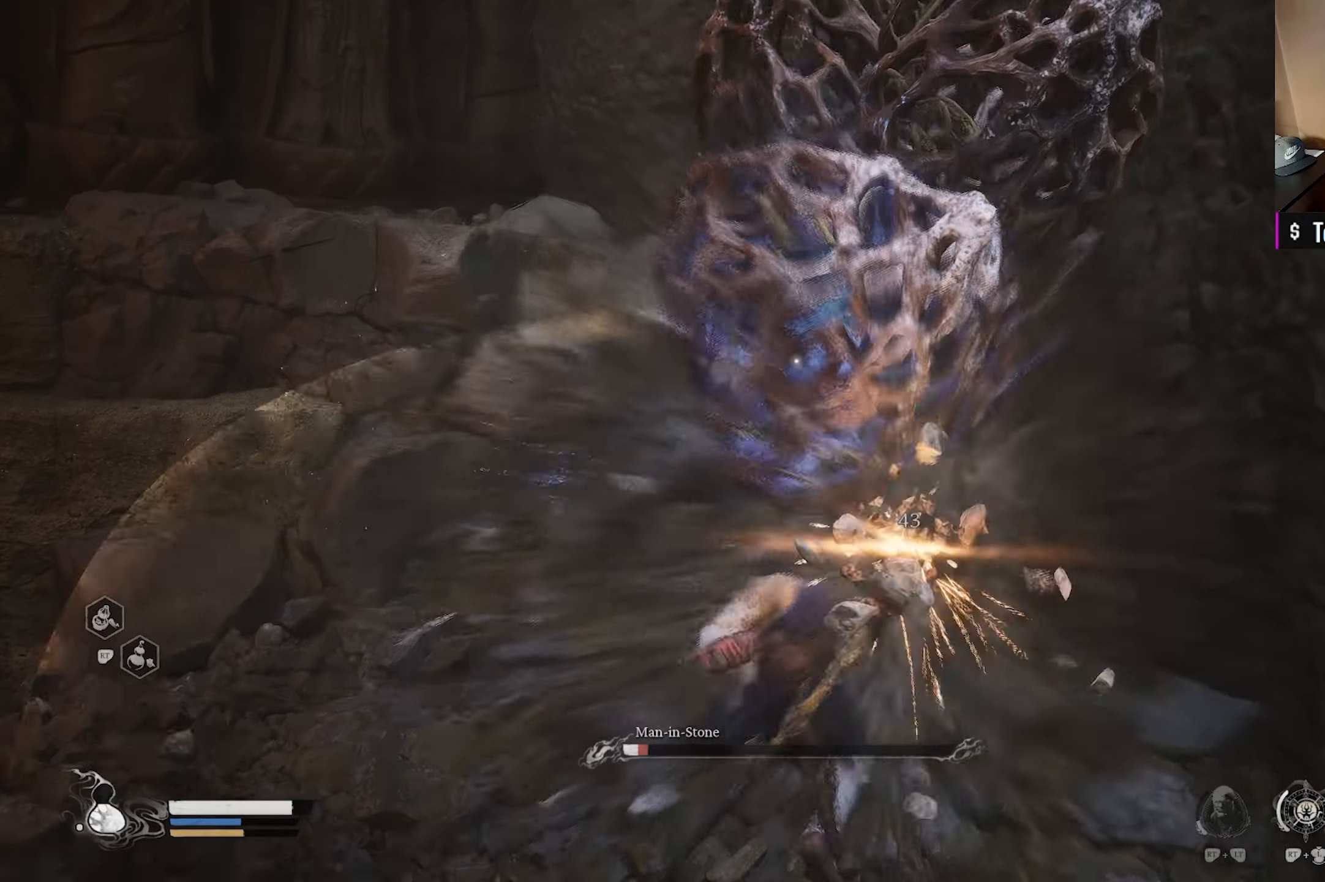
{"buttons": ["X"], "left_stick": "center", "right_stick": "center", "events": [[17, "X", "down"], [133, "X", "up"], [217, "X", "down"], [317, "X", "up"], [417, "X", "down"]]}
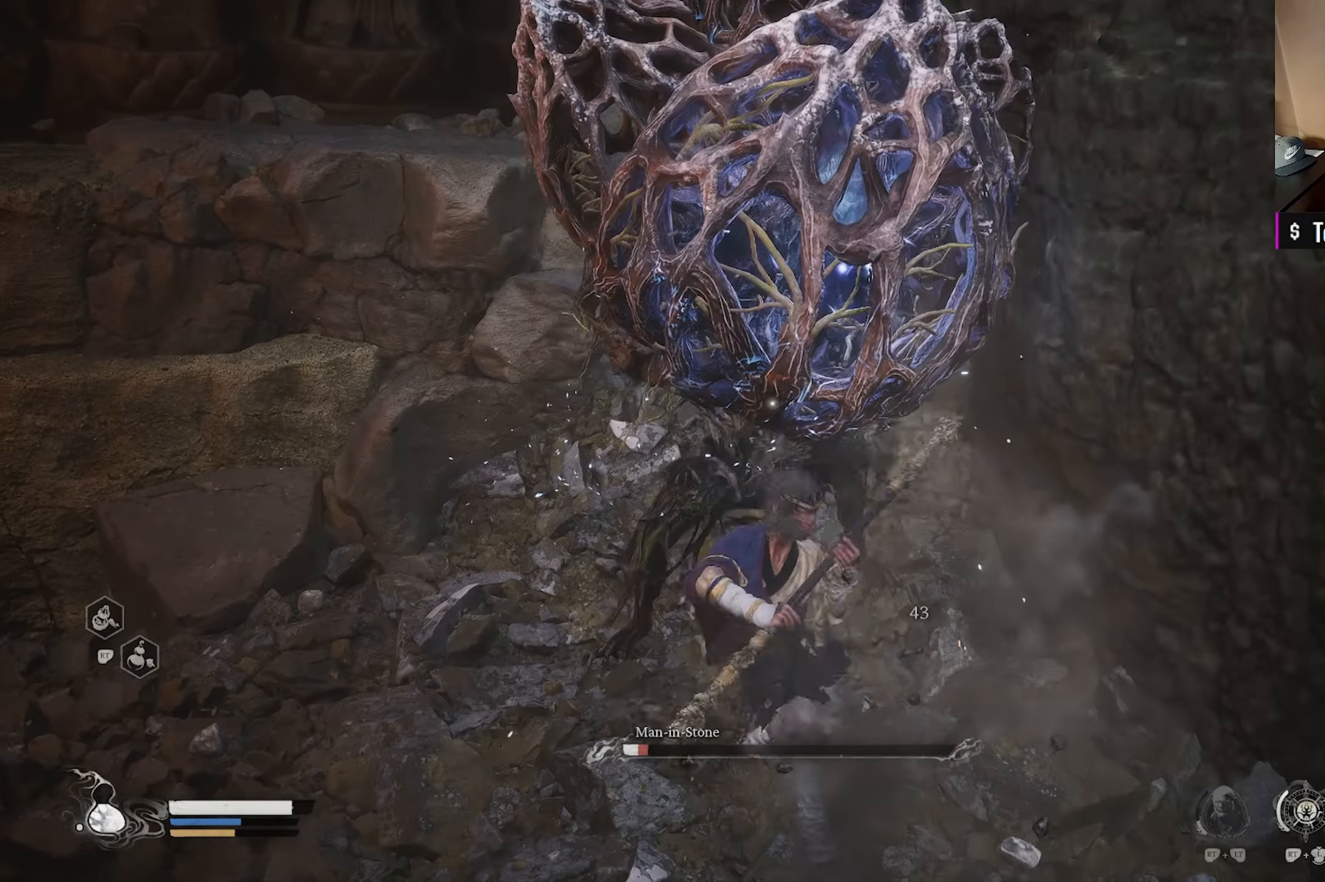
{"buttons": ["X"], "left_stick": "center", "right_stick": "center", "events": [[33, "X", "up"], [117, "X", "down"], [217, "X", "up"], [283, "X", "down"], [383, "X", "up"], [450, "X", "down"]]}
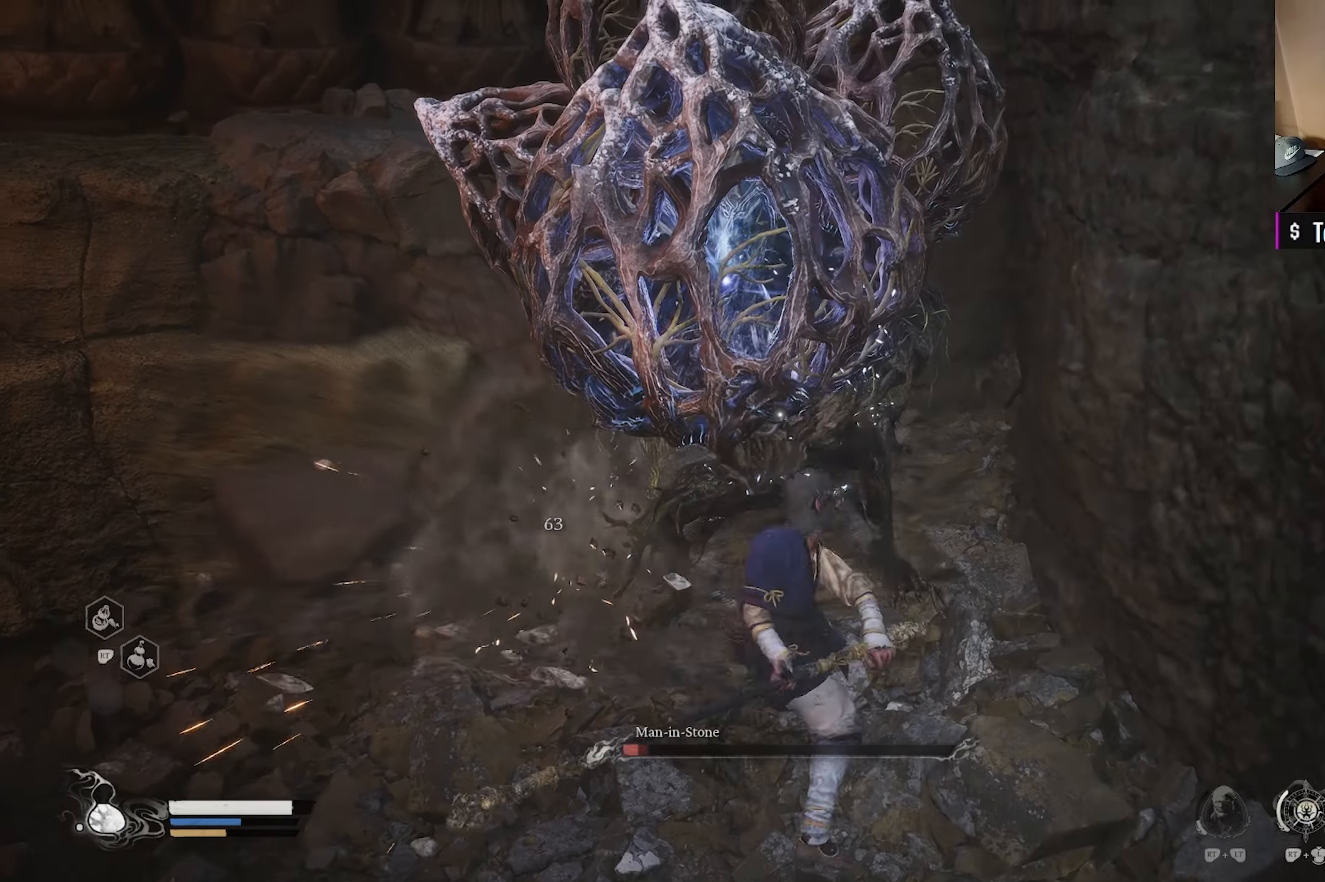
{"buttons": [], "left_stick": "center", "right_stick": "center", "events": [[50, "X", "up"]]}